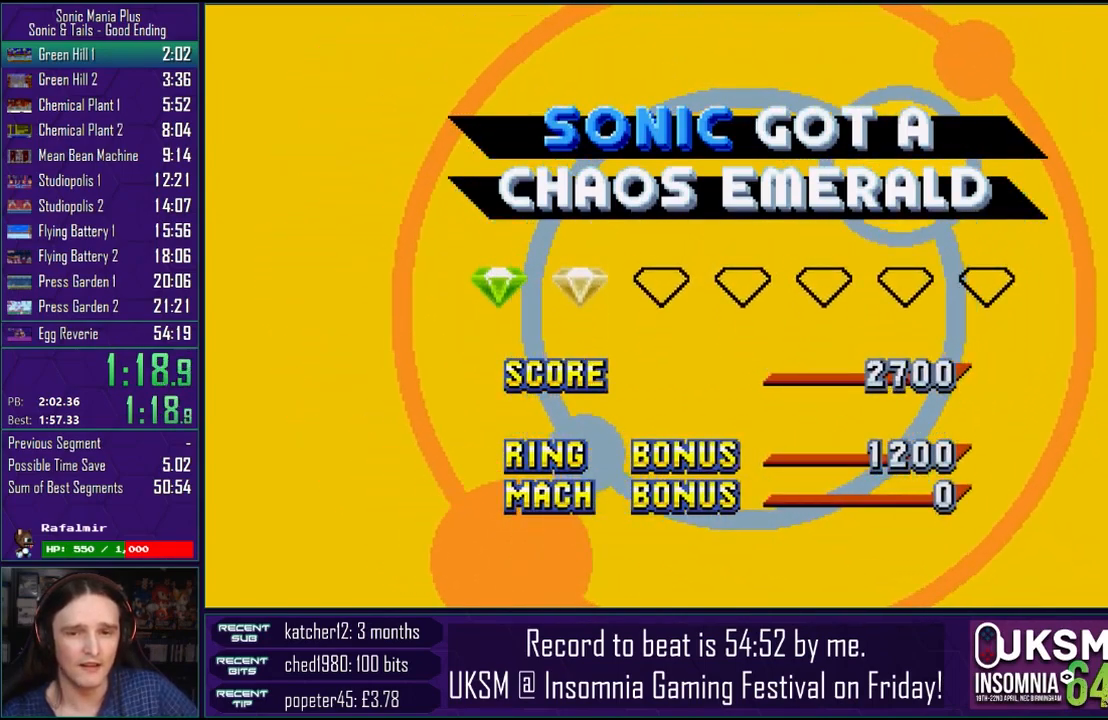
Gameplay with a controller (PlayStation layout); each line is a JSON object with the inputs held at the frame after it (dt_ms = milliseconds from this image to that frame). "events" lists button and stick changes between this image and that frame as [ms after this image, input, new state], when the widget could be followed in between.
{"dt_ms": 500, "buttons": ["CROSS"], "left_stick": "center", "right_stick": "center", "events": [[100, "CROSS", "up"], [200, "CROSS", "down"], [333, "CROSS", "up"], [400, "CROSS", "down"]]}
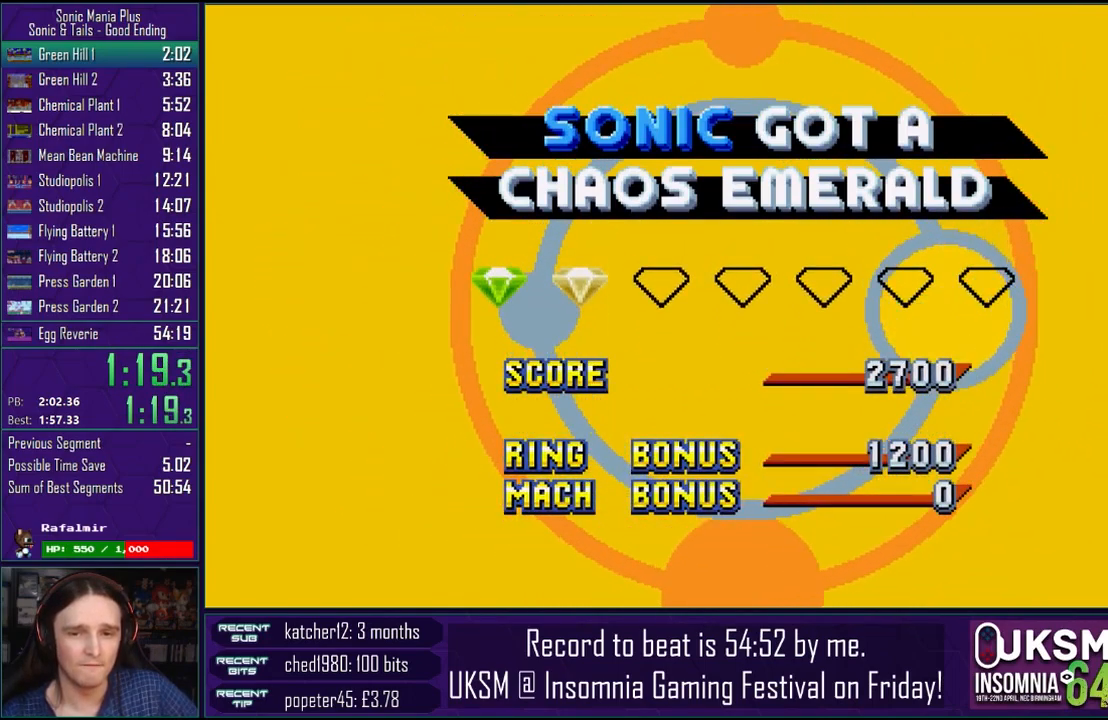
{"dt_ms": 500, "buttons": ["CROSS"], "left_stick": "center", "right_stick": "center", "events": [[33, "CROSS", "up"], [133, "CROSS", "down"], [300, "CROSS", "up"], [383, "CROSS", "down"]]}
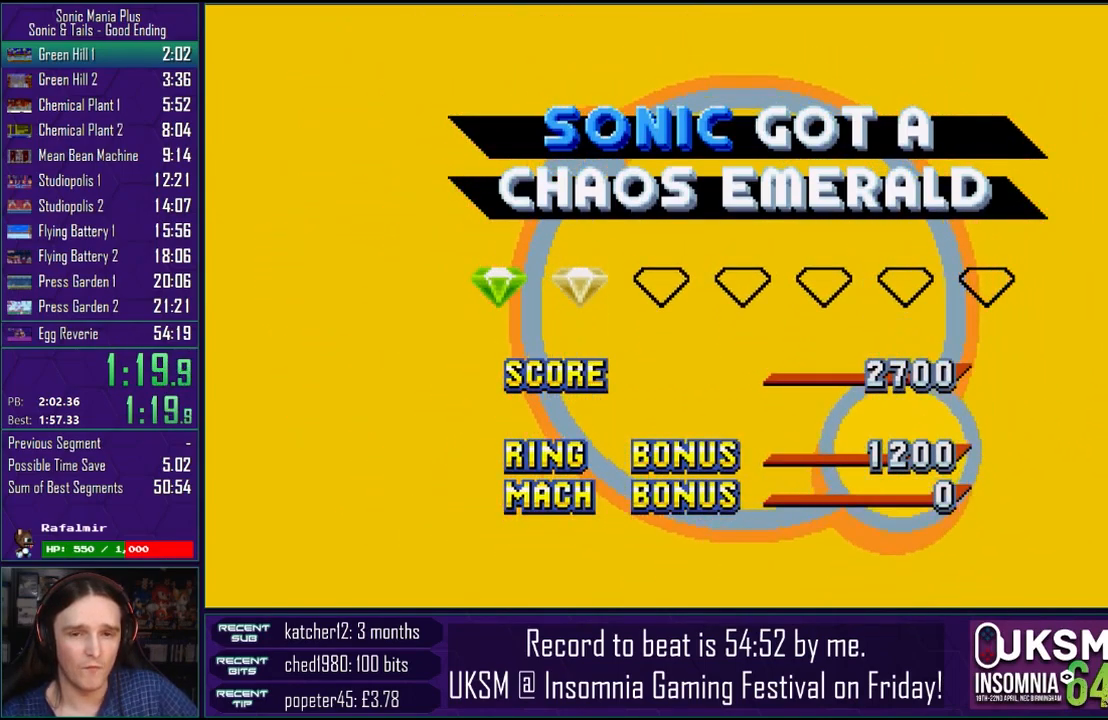
{"dt_ms": 500, "buttons": ["CROSS"], "left_stick": "center", "right_stick": "center", "events": [[50, "CROSS", "up"], [150, "CROSS", "down"], [300, "CROSS", "up"], [400, "CROSS", "down"]]}
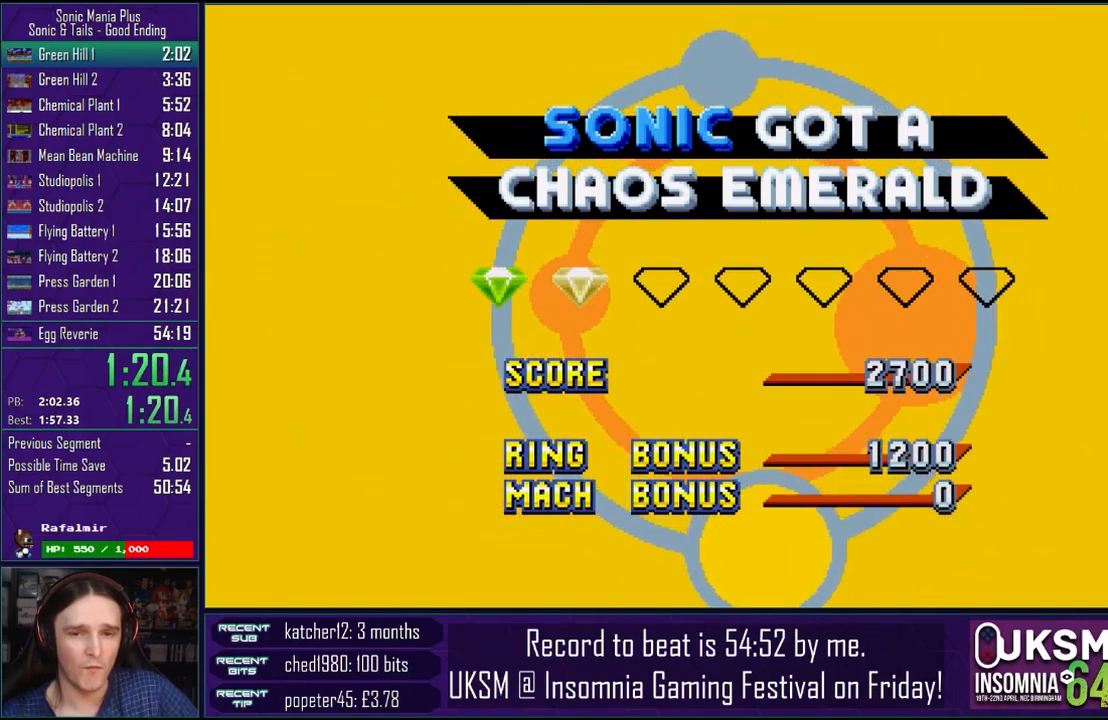
{"dt_ms": 500, "buttons": ["CROSS"], "left_stick": "center", "right_stick": "center", "events": [[17, "CROSS", "up"], [83, "CROSS", "down"], [217, "CROSS", "up"], [300, "CROSS", "down"], [433, "CROSS", "up"], [500, "CROSS", "down"]]}
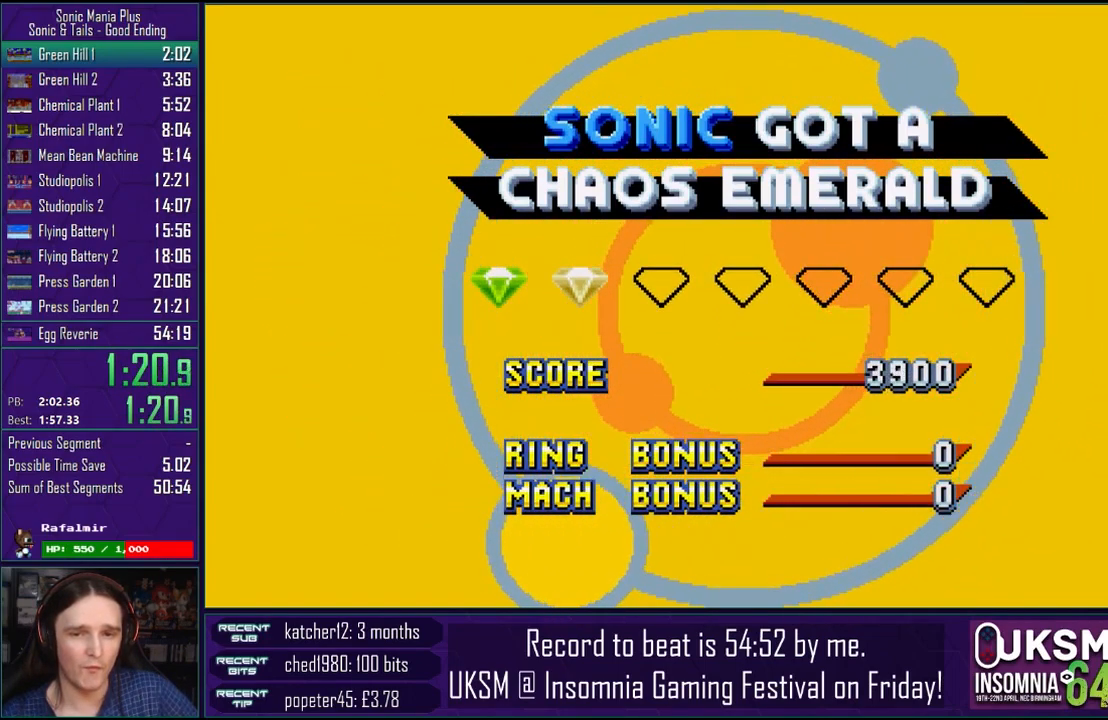
{"dt_ms": 500, "buttons": ["CROSS"], "left_stick": "center", "right_stick": "center", "events": [[133, "CROSS", "up"], [217, "CROSS", "down"], [367, "CROSS", "up"], [433, "CROSS", "down"]]}
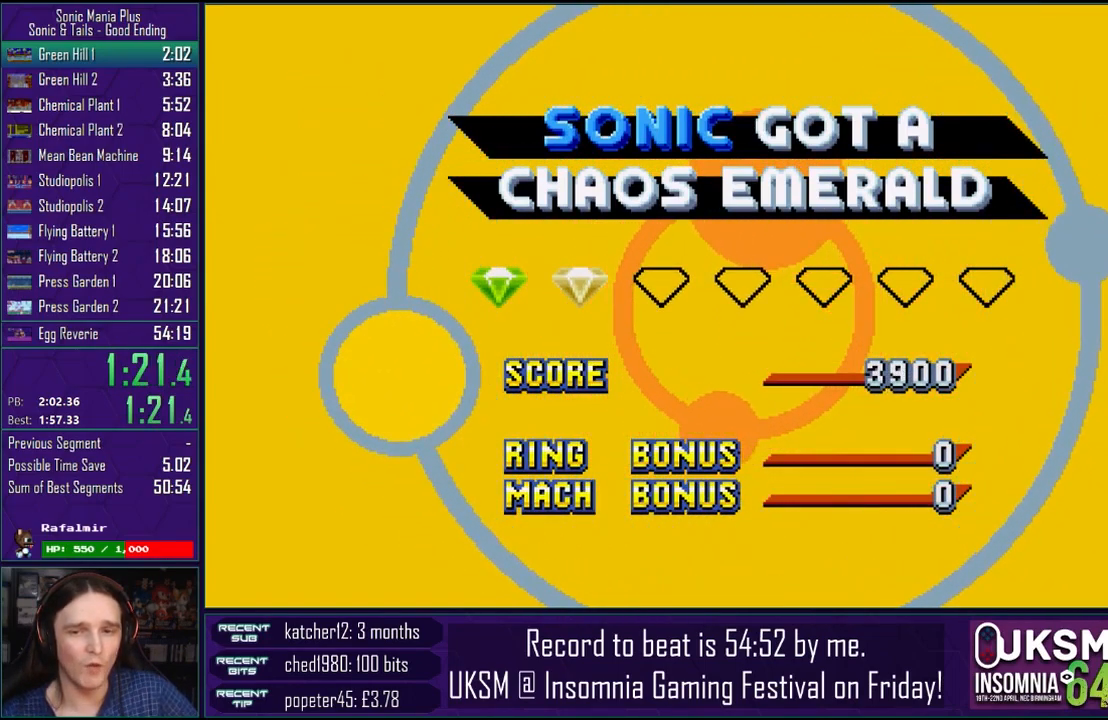
{"dt_ms": 500, "buttons": ["CROSS"], "left_stick": "center", "right_stick": "center", "events": [[67, "CROSS", "up"], [150, "CROSS", "down"], [283, "CROSS", "up"], [367, "CROSS", "down"]]}
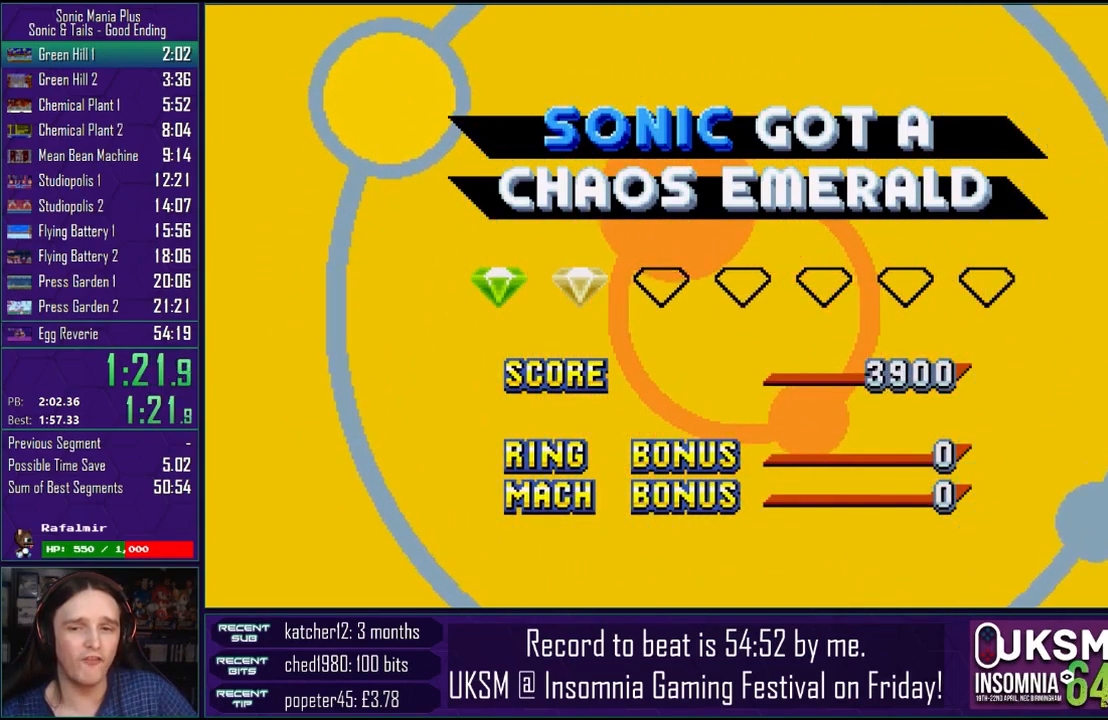
{"dt_ms": 500, "buttons": [], "left_stick": "center", "right_stick": "center", "events": [[17, "CROSS", "up"], [100, "CROSS", "down"], [267, "CROSS", "up"], [333, "CROSS", "down"], [450, "CROSS", "up"]]}
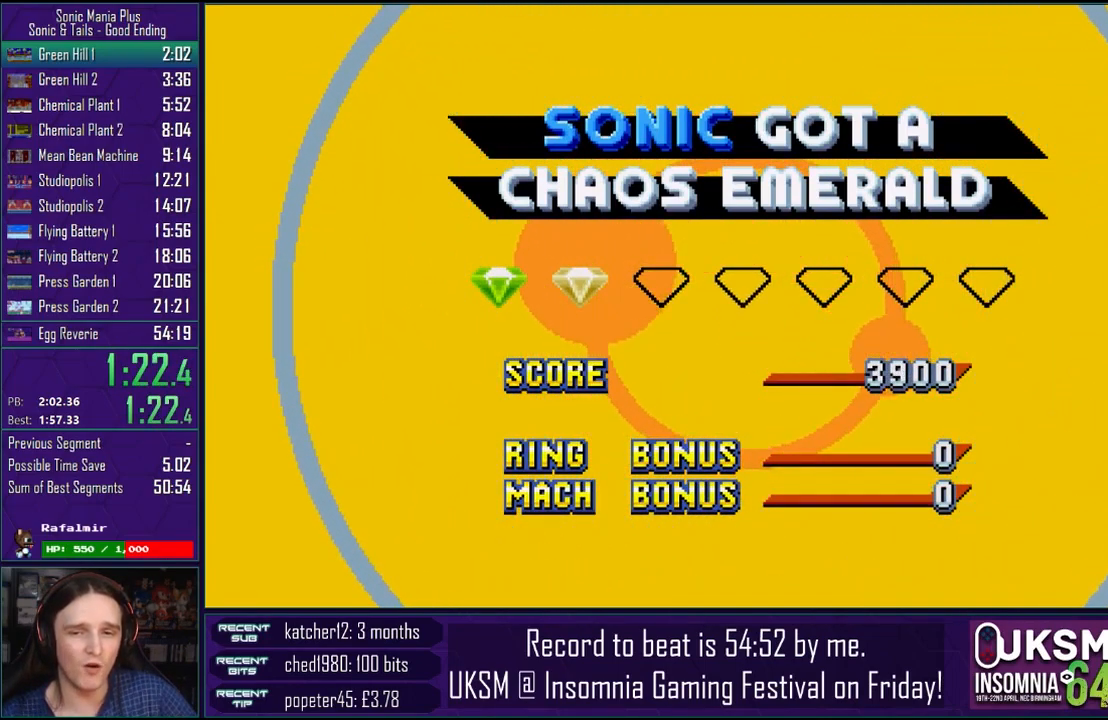
{"dt_ms": 500, "buttons": ["CROSS"], "left_stick": "center", "right_stick": "center", "events": [[33, "CROSS", "down"], [167, "CROSS", "up"], [250, "CROSS", "down"], [383, "CROSS", "up"], [467, "CROSS", "down"]]}
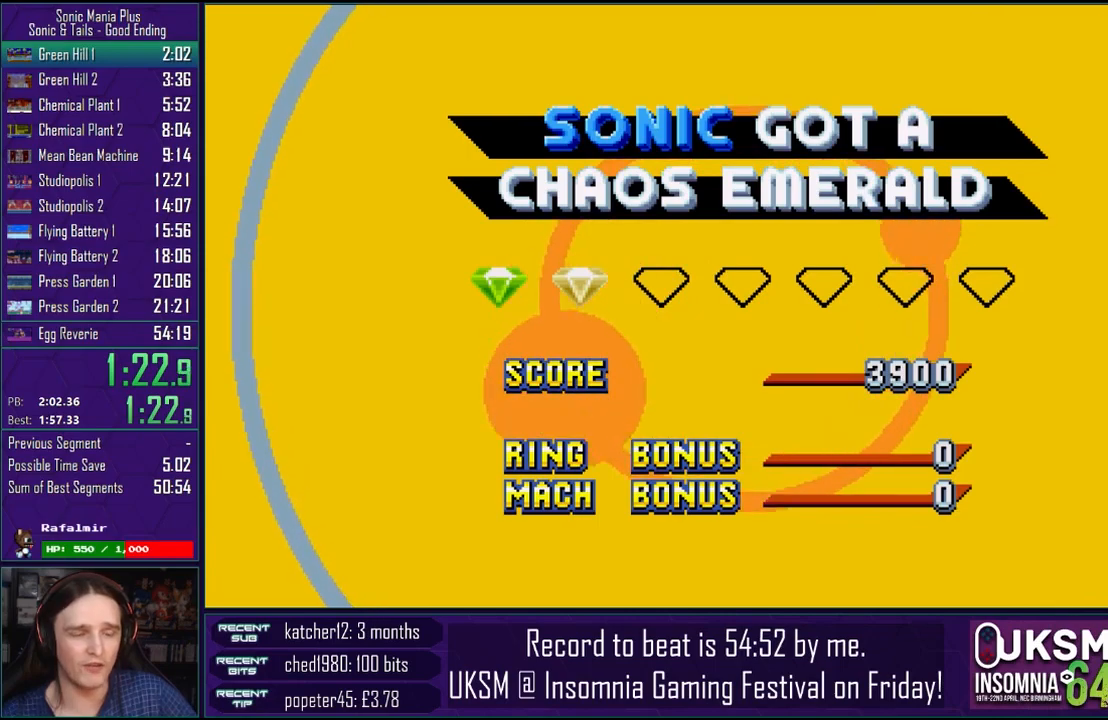
{"dt_ms": 500, "buttons": [], "left_stick": "center", "right_stick": "center", "events": [[100, "CROSS", "up"], [167, "CROSS", "down"], [300, "CROSS", "up"], [350, "CROSS", "down"], [500, "CROSS", "up"]]}
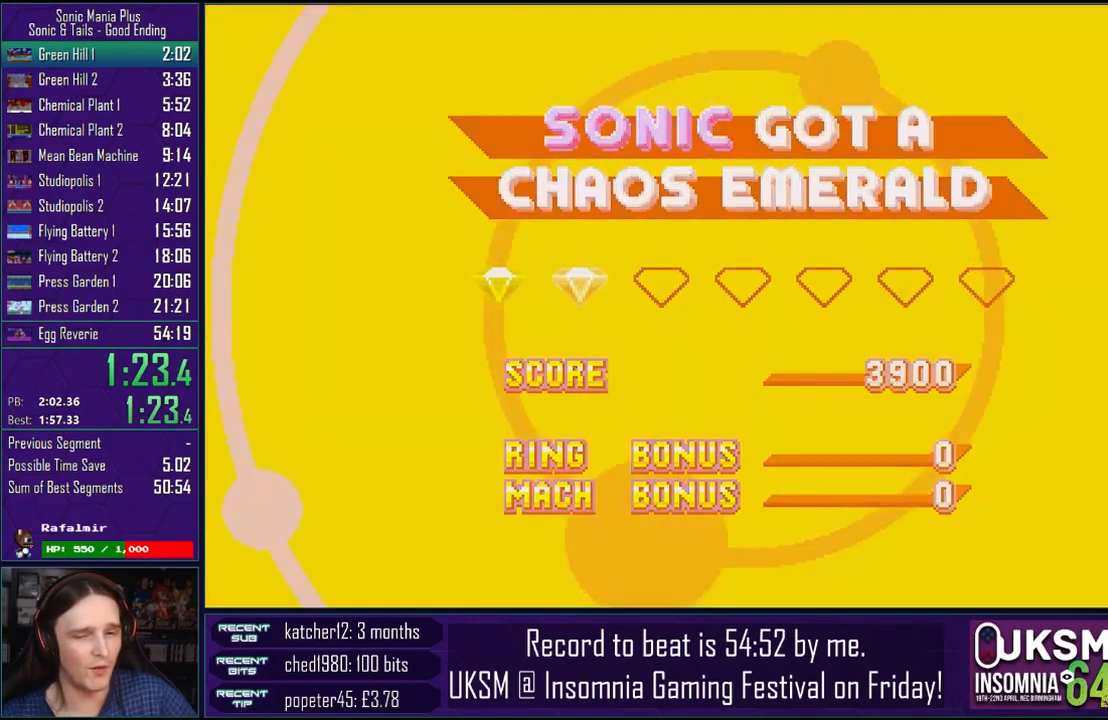
{"dt_ms": 500, "buttons": [], "left_stick": "center", "right_stick": "center", "events": [[67, "CROSS", "down"], [217, "CROSS", "up"], [300, "CROSS", "down"], [450, "CROSS", "up"]]}
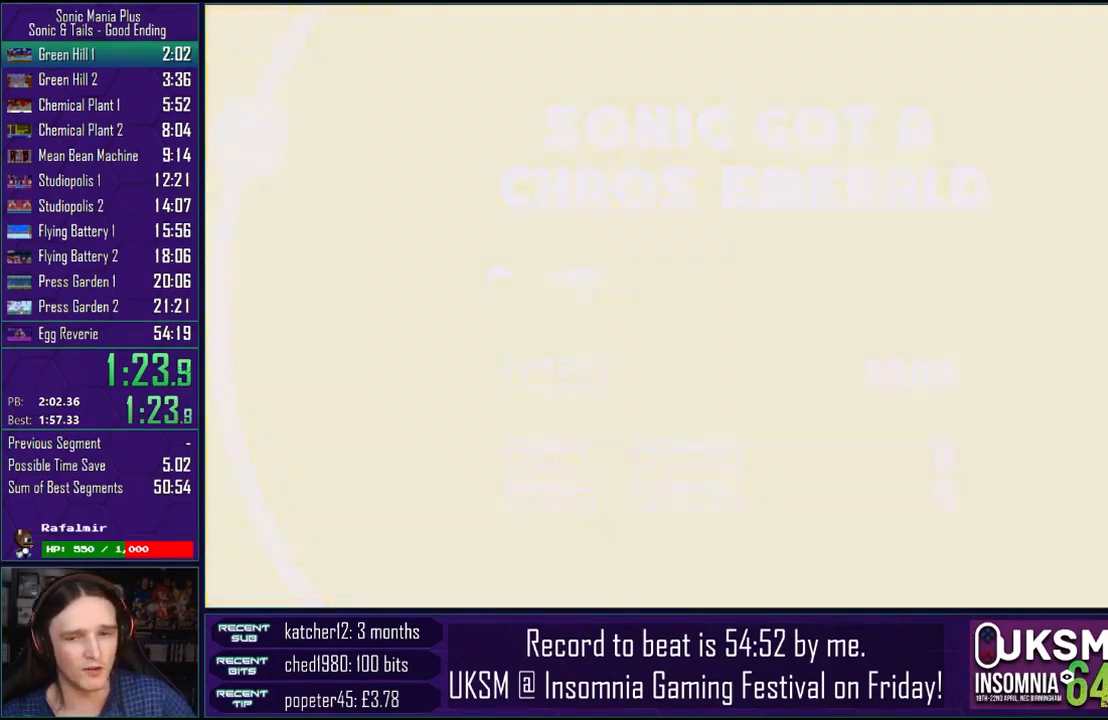
{"dt_ms": 500, "buttons": [], "left_stick": "center", "right_stick": "center", "events": [[33, "CROSS", "down"], [183, "CROSS", "up"], [283, "CROSS", "down"], [450, "CROSS", "up"]]}
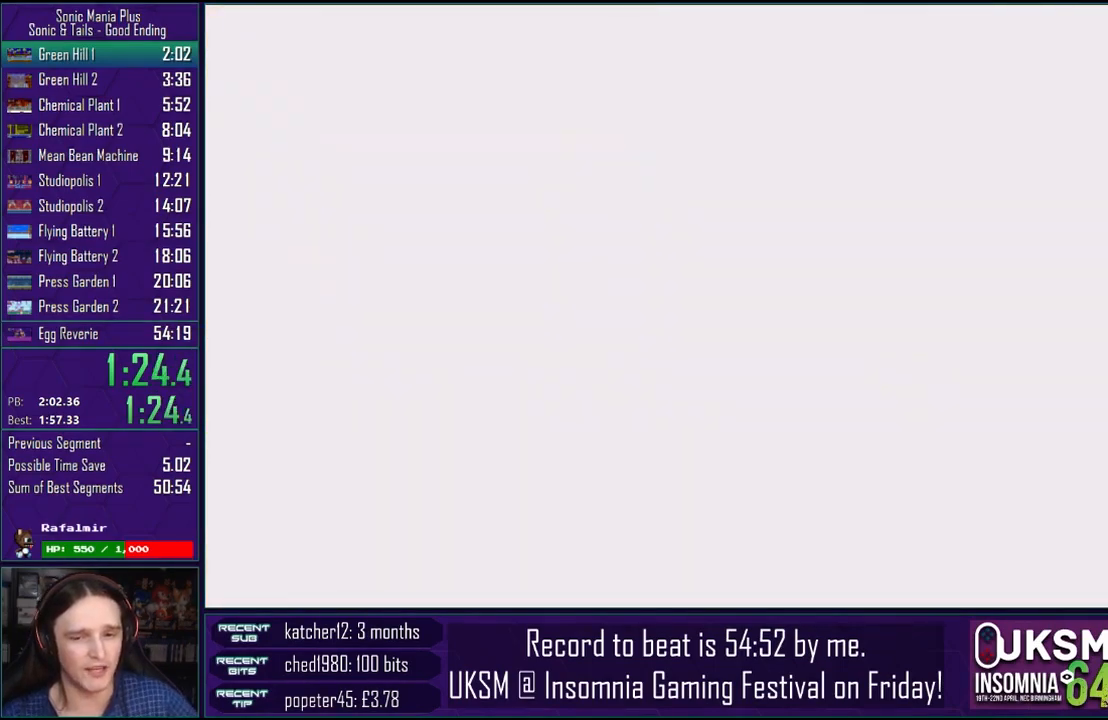
{"dt_ms": 500, "buttons": ["CROSS"], "left_stick": "center", "right_stick": "center", "events": [[33, "CROSS", "down"], [200, "CROSS", "up"], [300, "CROSS", "down"]]}
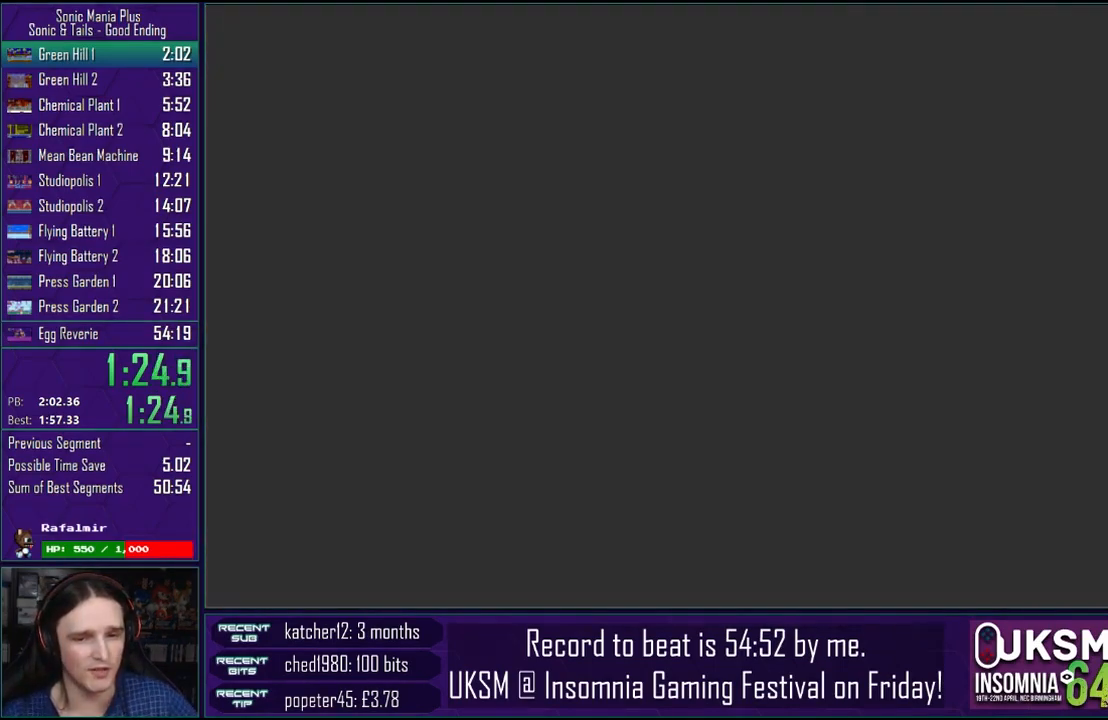
{"dt_ms": 500, "buttons": ["CROSS"], "left_stick": "center", "right_stick": "center", "events": [[100, "CROSS", "up"], [200, "CROSS", "down"], [317, "CROSS", "up"], [400, "CROSS", "down"]]}
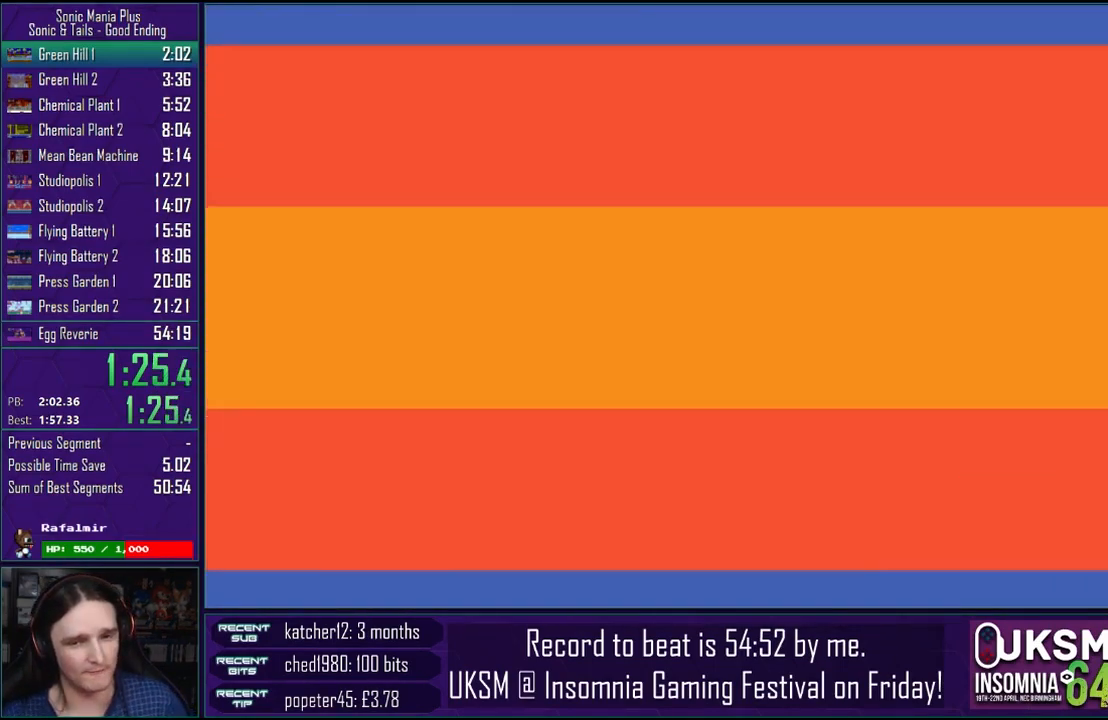
{"dt_ms": 500, "buttons": [], "left_stick": "center", "right_stick": "center", "events": [[17, "CROSS", "up"], [100, "CROSS", "down"], [217, "CROSS", "up"], [333, "CROSS", "down"], [433, "CROSS", "up"]]}
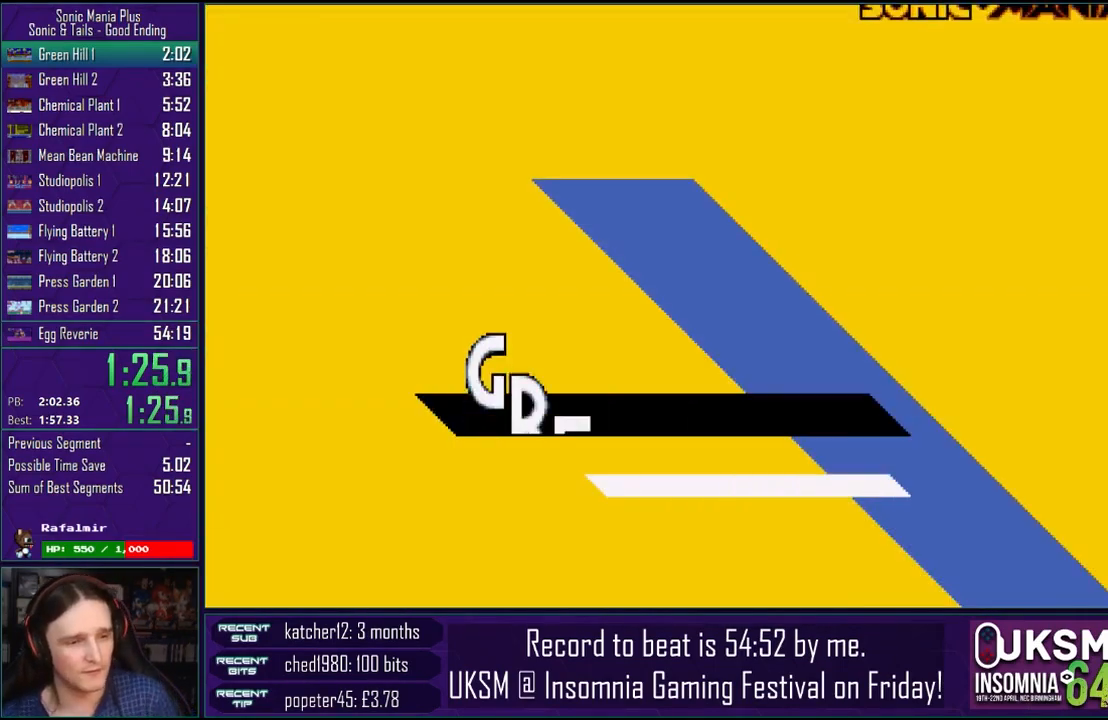
{"dt_ms": 500, "buttons": ["CROSS"], "left_stick": "center", "right_stick": "center", "events": [[33, "CROSS", "down"], [133, "CROSS", "up"], [233, "CROSS", "down"], [317, "CROSS", "up"], [417, "CROSS", "down"]]}
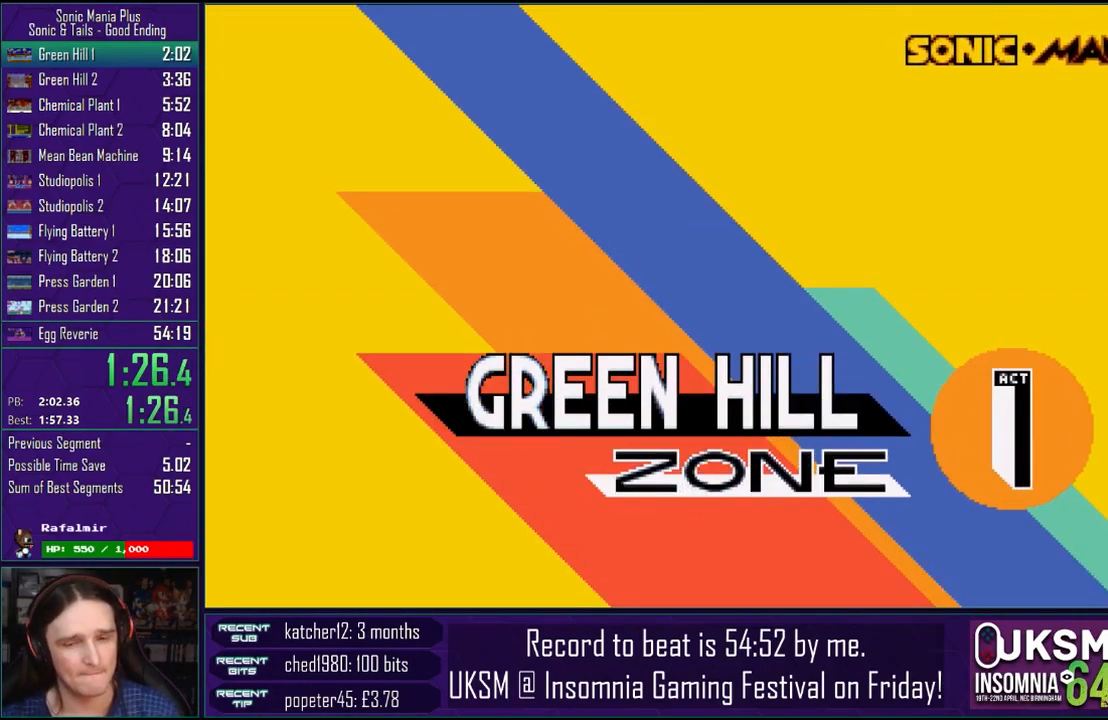
{"dt_ms": 500, "buttons": ["CROSS"], "left_stick": "center", "right_stick": "center", "events": [[50, "CROSS", "up"], [100, "CROSS", "down"], [200, "CROSS", "up"], [283, "CROSS", "down"], [400, "CROSS", "up"], [467, "CROSS", "down"]]}
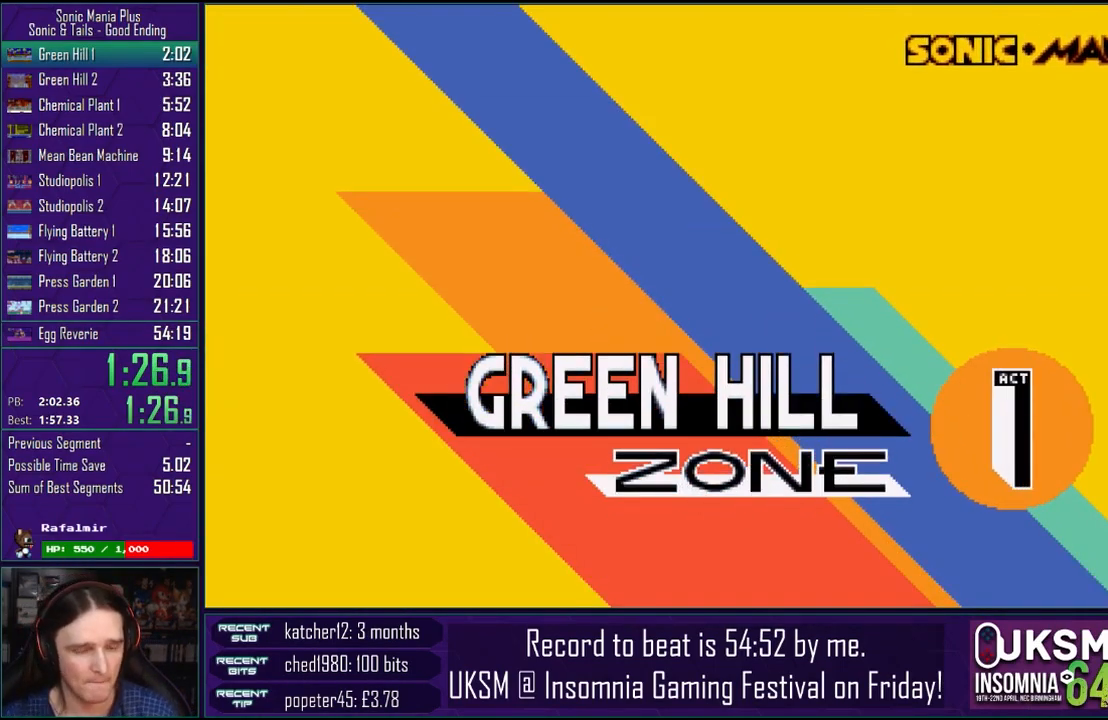
{"dt_ms": 500, "buttons": [], "left_stick": "left", "right_stick": "center", "events": [[50, "CROSS", "up"], [133, "CROSS", "down"], [200, "CROSS", "up"], [250, "left_stick", "left"]]}
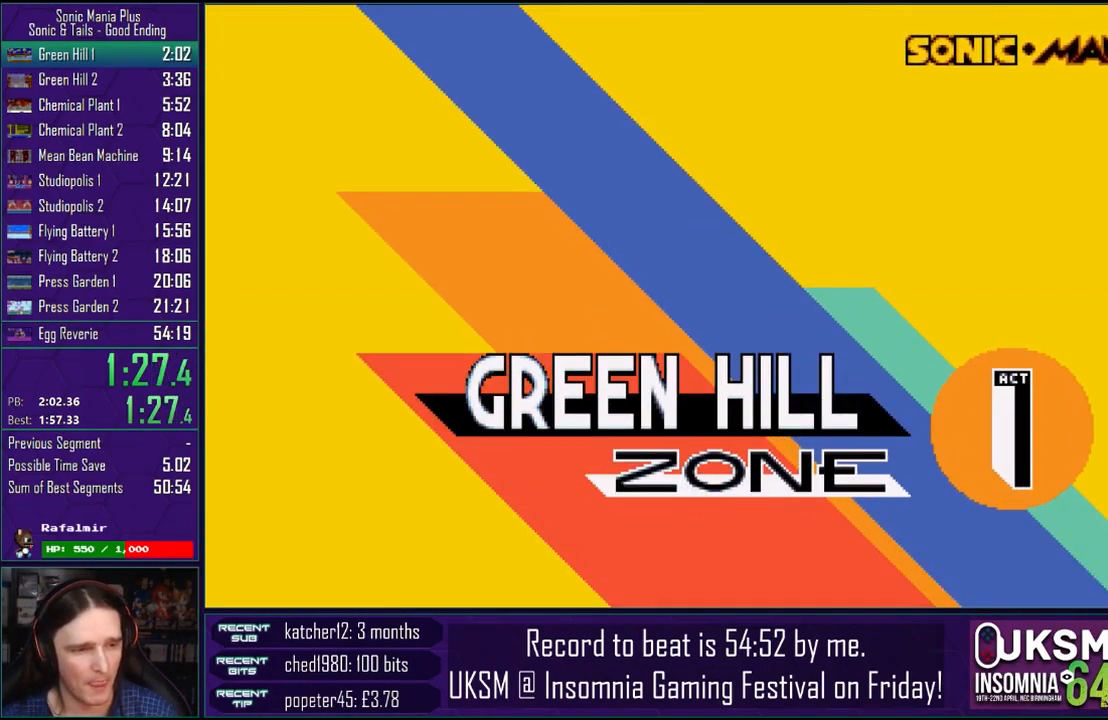
{"dt_ms": 500, "buttons": [], "left_stick": "left", "right_stick": "center", "events": []}
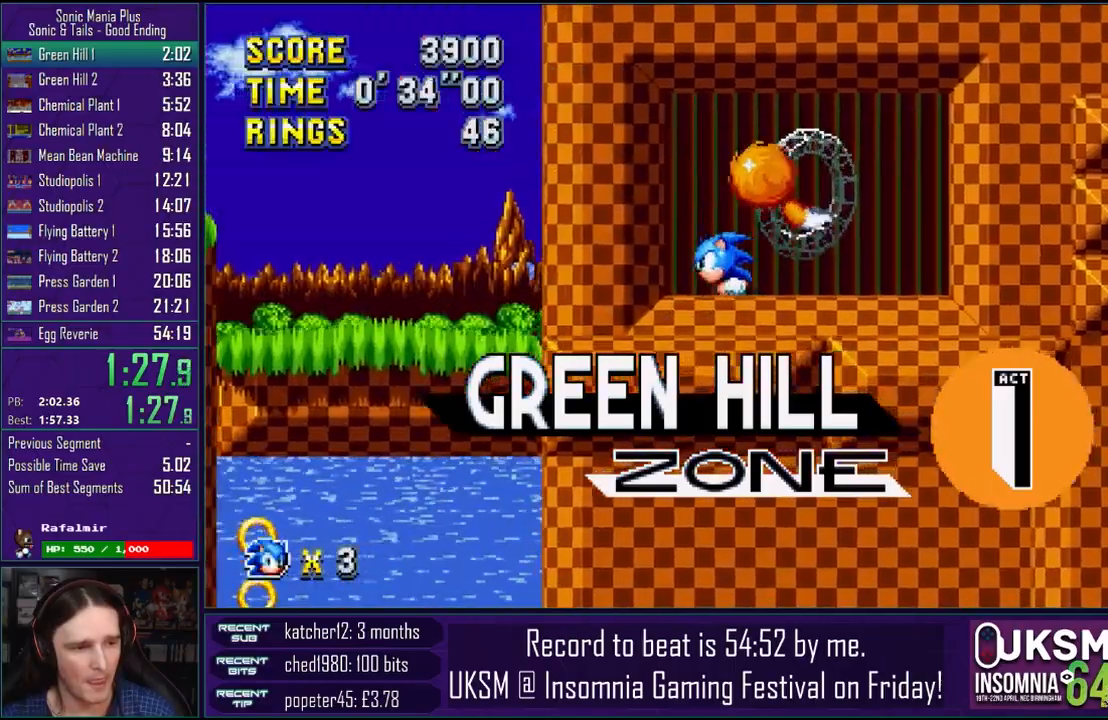
{"dt_ms": 500, "buttons": [], "left_stick": "left", "right_stick": "center", "events": [[467, "CROSS", "down"], [500, "CROSS", "up"]]}
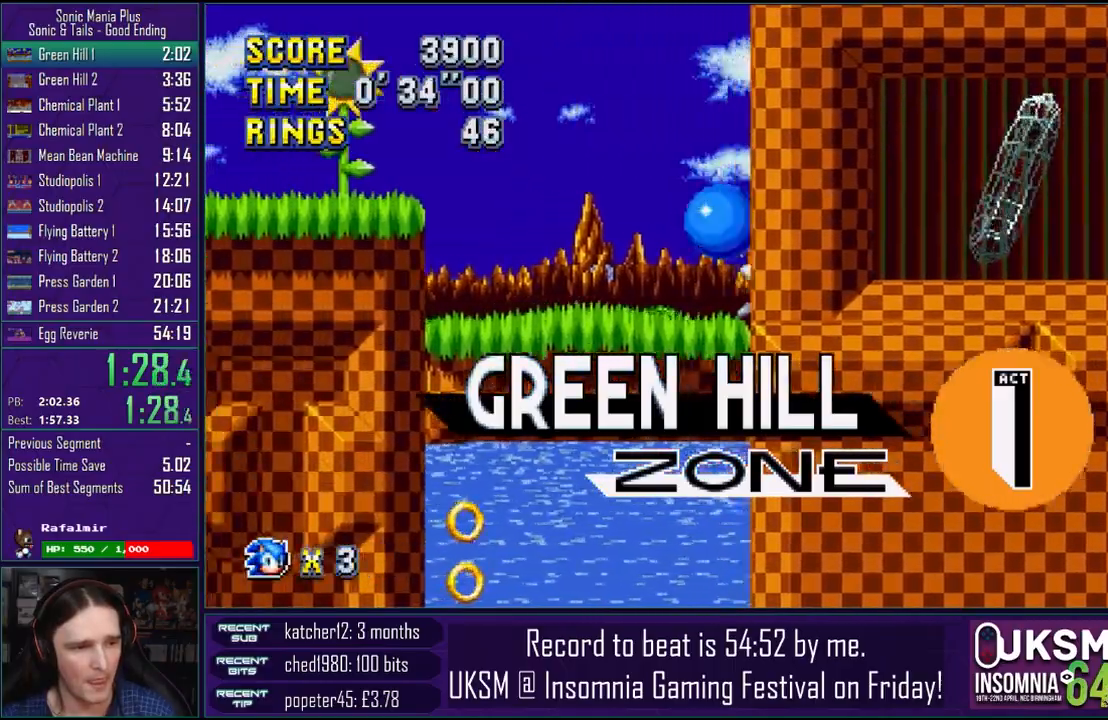
{"dt_ms": 500, "buttons": ["CROSS"], "left_stick": "right", "right_stick": "center", "events": [[50, "left_stick", "down-right"], [150, "CROSS", "down"], [250, "left_stick", "right"]]}
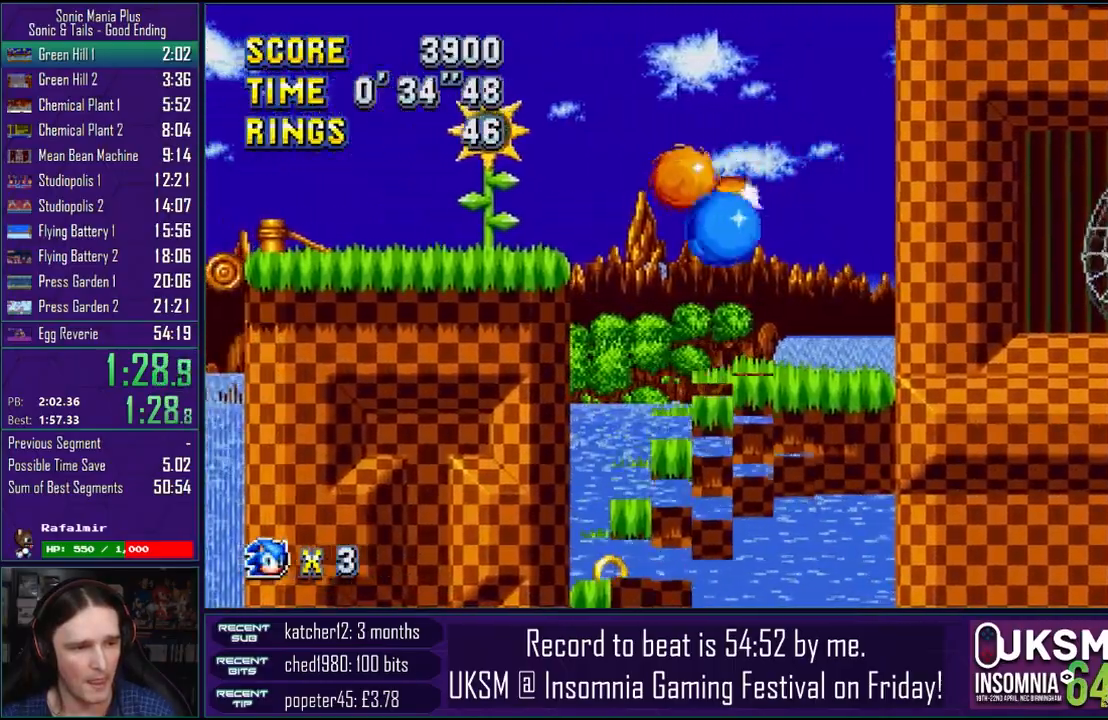
{"dt_ms": 500, "buttons": ["CROSS"], "left_stick": "center", "right_stick": "center", "events": [[300, "left_stick", "center"]]}
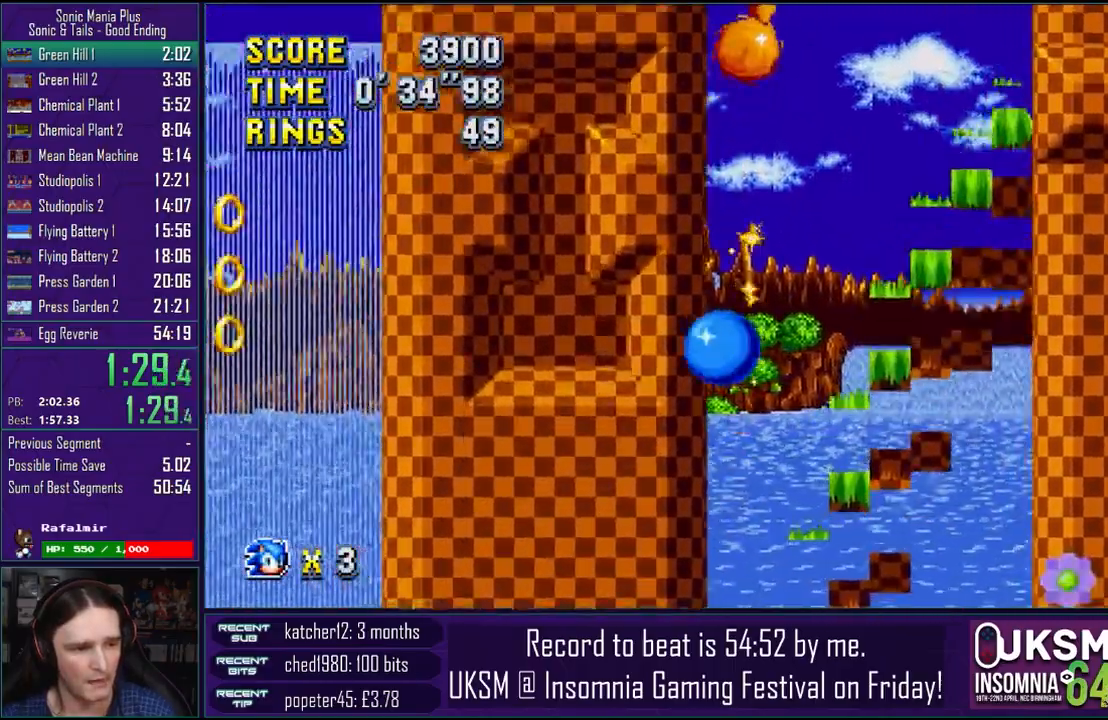
{"dt_ms": 500, "buttons": [], "left_stick": "center", "right_stick": "center", "events": [[450, "CROSS", "up"]]}
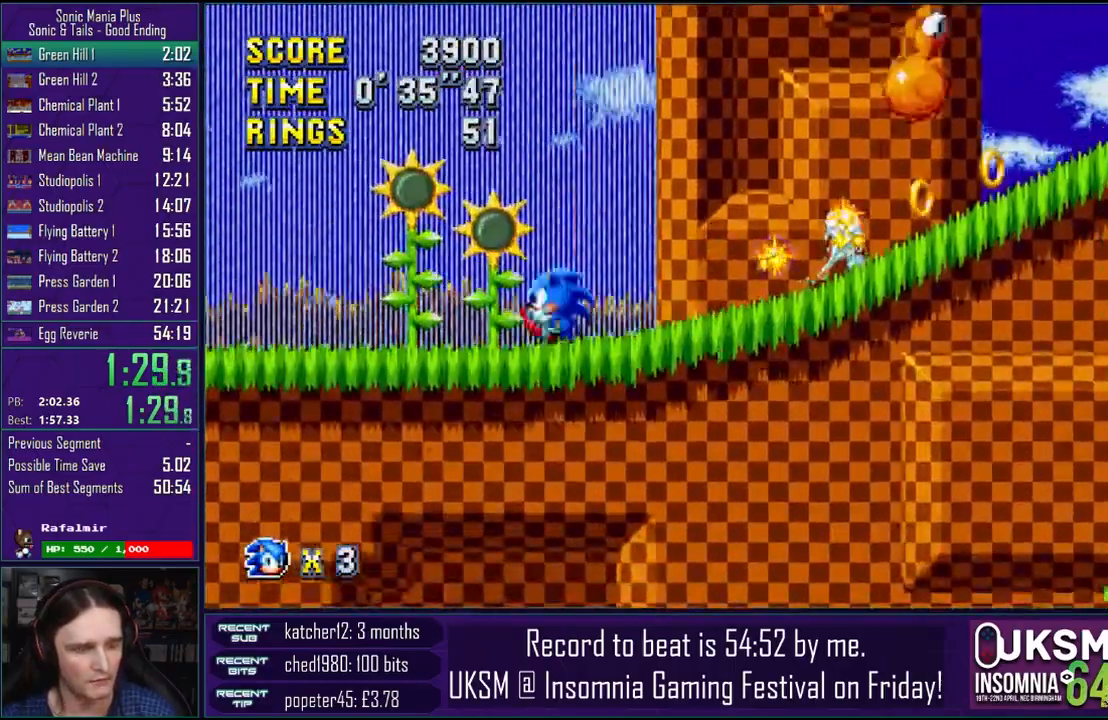
{"dt_ms": 1000, "buttons": [], "left_stick": "down-right", "right_stick": "center"}
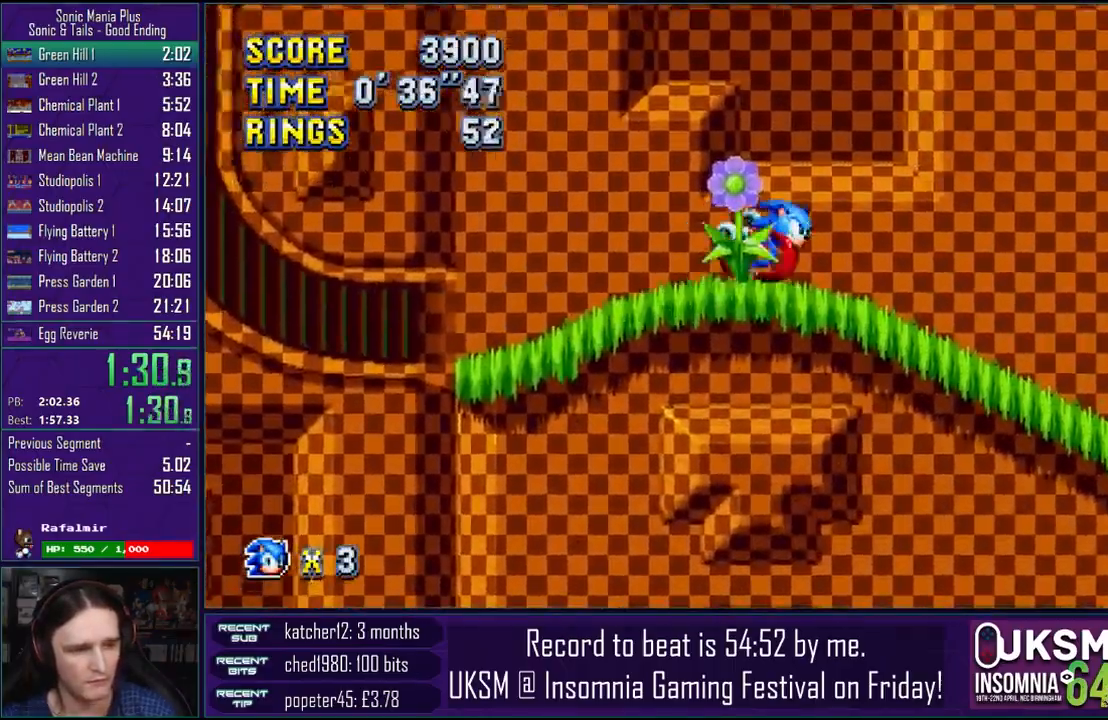
{"dt_ms": 500, "buttons": [], "left_stick": "left", "right_stick": "center", "events": [[250, "left_stick", "left"], [367, "CROSS", "down"], [467, "CROSS", "up"]]}
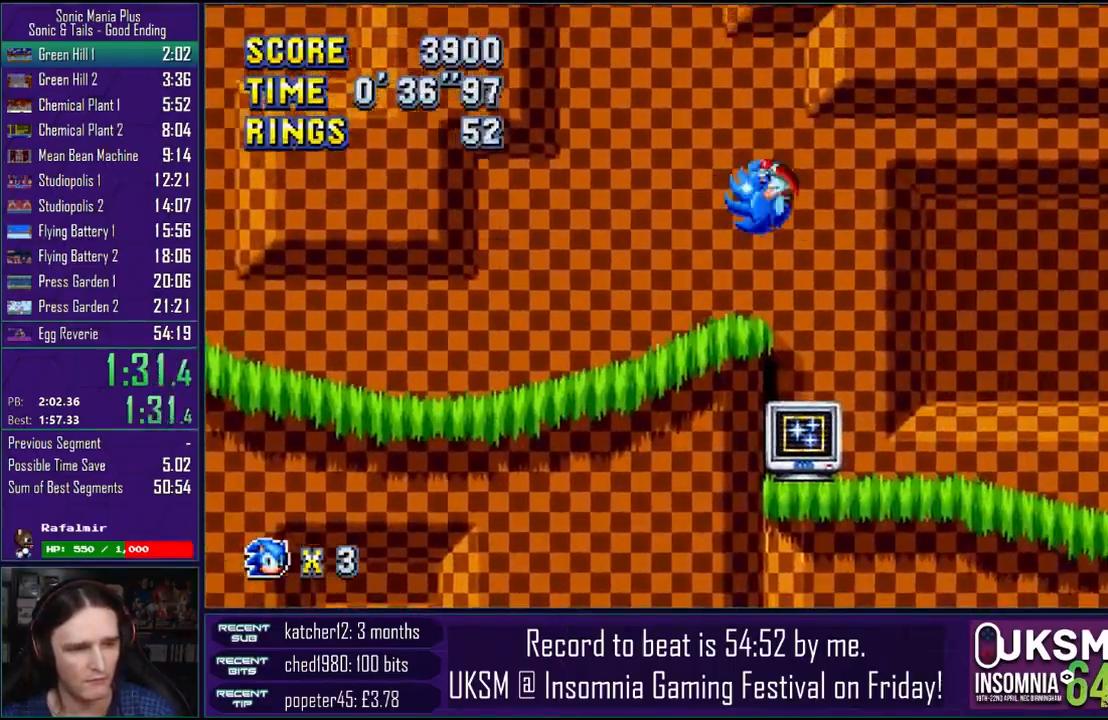
{"dt_ms": 500, "buttons": ["CROSS"], "left_stick": "left", "right_stick": "center", "events": [[33, "CROSS", "down"]]}
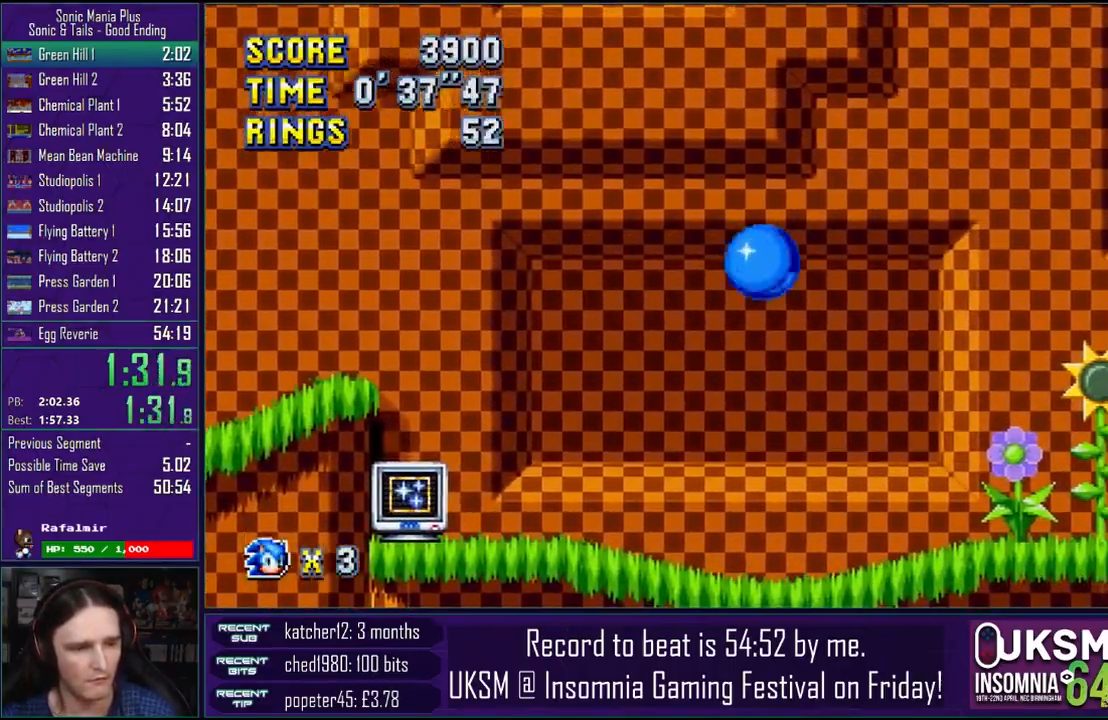
{"dt_ms": 500, "buttons": ["CROSS"], "left_stick": "left", "right_stick": "center", "events": []}
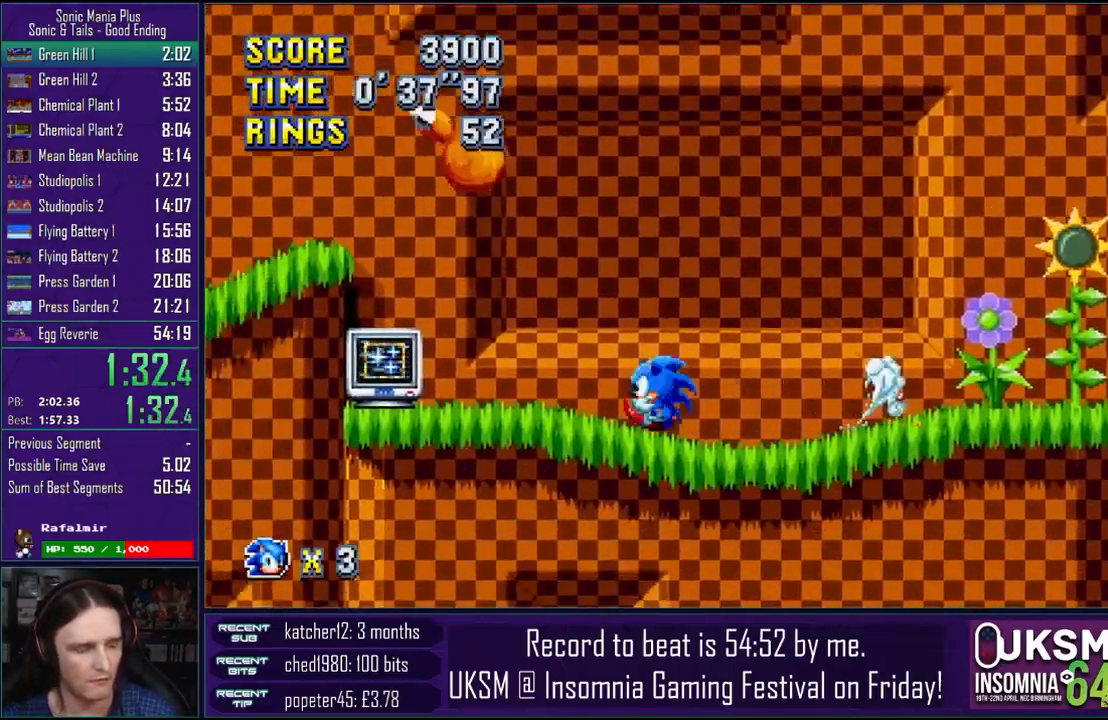
{"dt_ms": 500, "buttons": ["CROSS"], "left_stick": "down-right", "right_stick": "center", "events": [[17, "CROSS", "up"], [267, "left_stick", "right"], [467, "left_stick", "down-right"], [500, "CROSS", "down"]]}
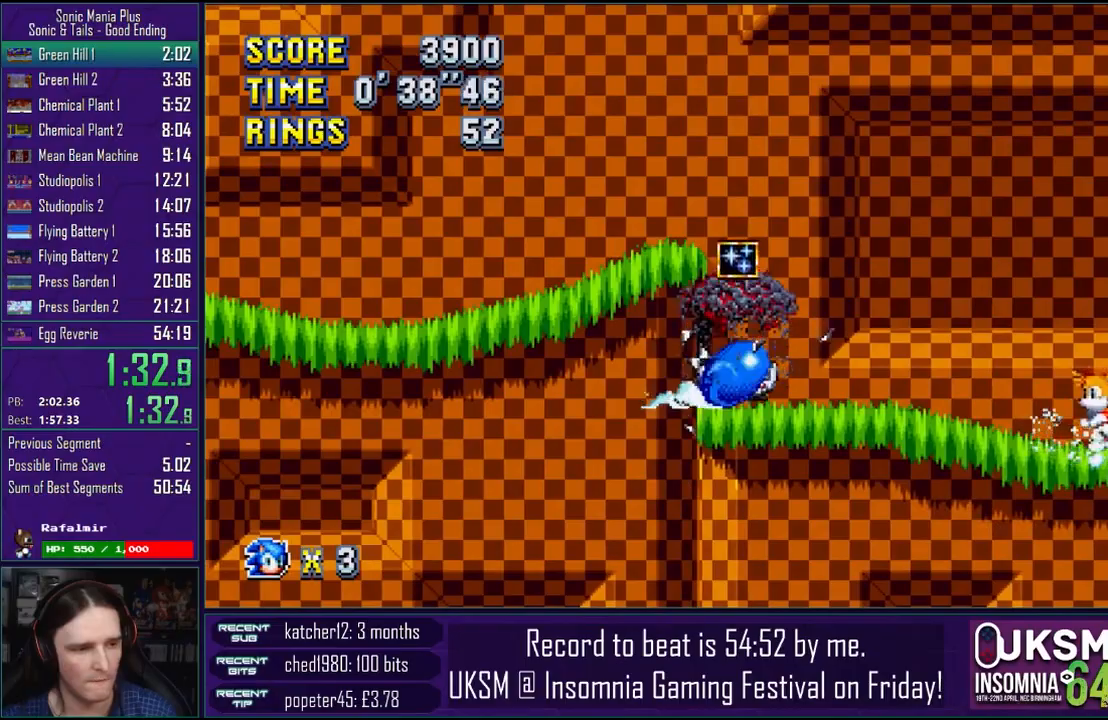
{"dt_ms": 500, "buttons": ["CROSS", "CIRCLE"], "left_stick": "down-right", "right_stick": "center", "events": [[17, "CIRCLE", "down"], [33, "CROSS", "up"], [67, "CIRCLE", "up"], [183, "CROSS", "down"], [200, "CIRCLE", "down"], [217, "CROSS", "up"], [283, "CIRCLE", "up"], [350, "CROSS", "down"], [367, "CIRCLE", "down"], [383, "CROSS", "up"], [483, "CROSS", "down"]]}
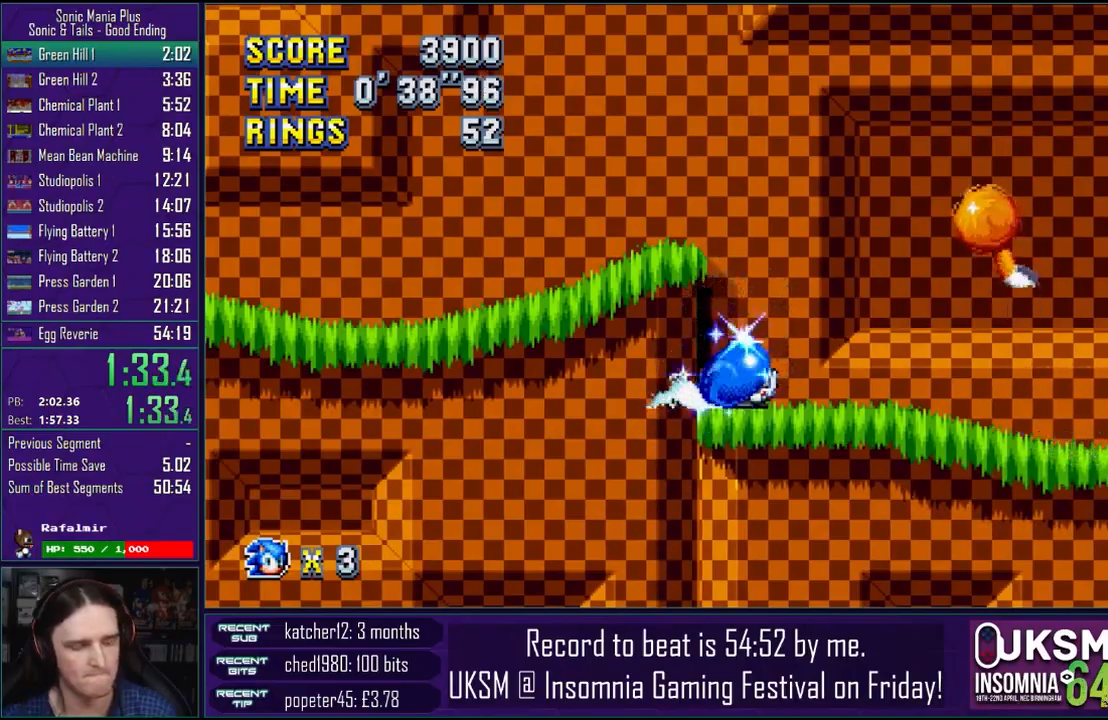
{"dt_ms": 500, "buttons": ["CROSS"], "left_stick": "right", "right_stick": "center", "events": [[17, "CROSS", "up"], [50, "CIRCLE", "up"], [100, "left_stick", "right"], [383, "CROSS", "down"]]}
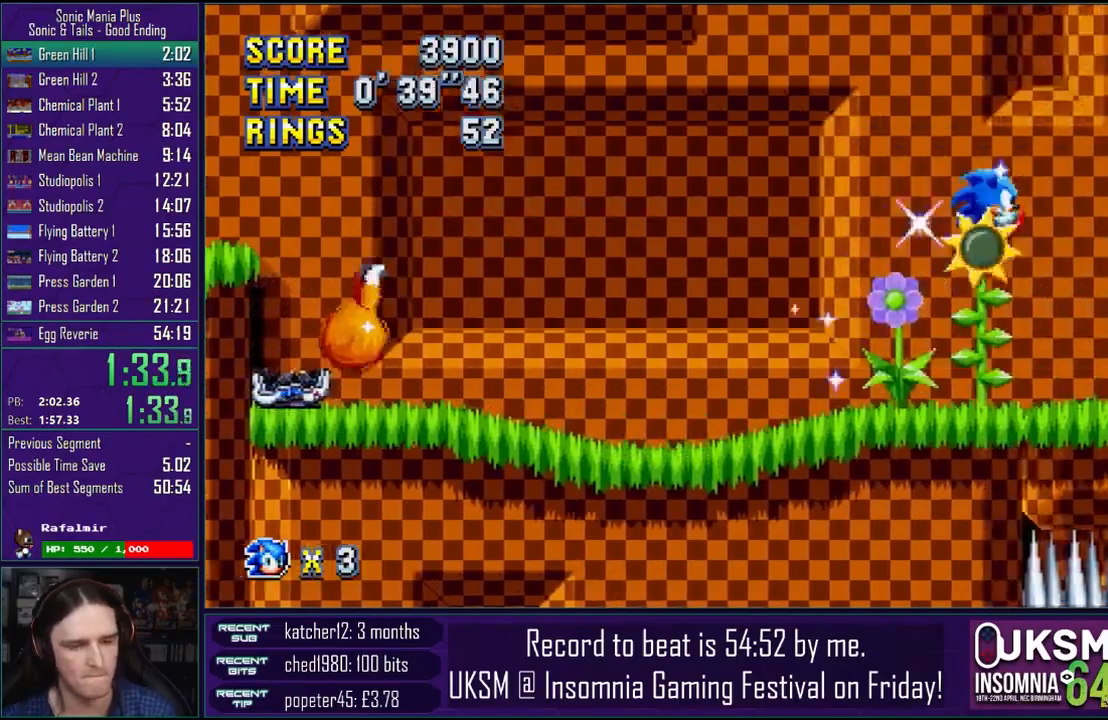
{"dt_ms": 500, "buttons": ["CROSS"], "left_stick": "right", "right_stick": "center", "events": [[167, "CROSS", "up"], [250, "CROSS", "down"], [350, "CROSS", "up"], [417, "CROSS", "down"]]}
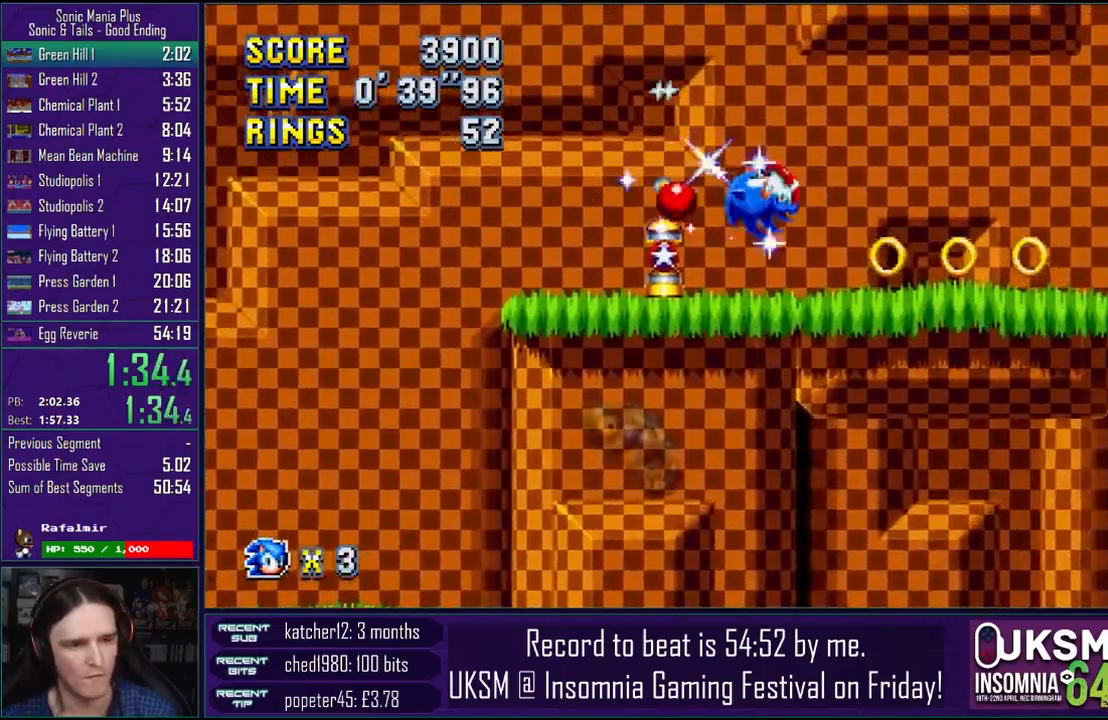
{"dt_ms": 500, "buttons": [], "left_stick": "right", "right_stick": "center", "events": [[17, "CROSS", "up"], [350, "CROSS", "down"], [467, "CROSS", "up"]]}